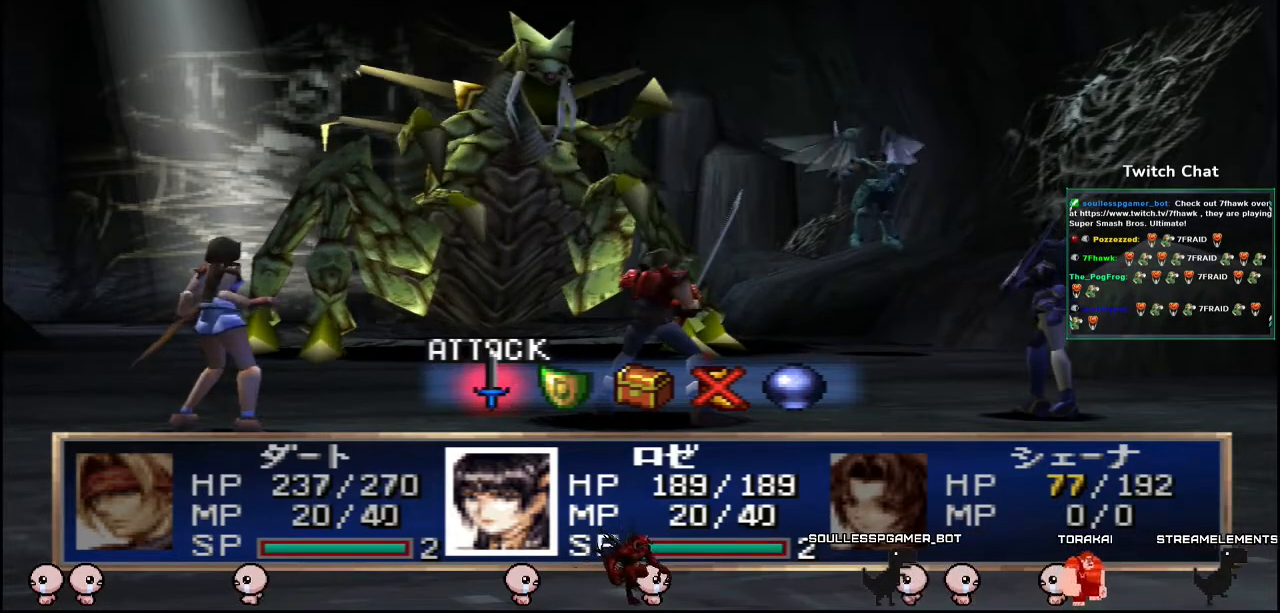
Gameplay with a controller (PlayStation layout); each line is a JSON object with the inputs held at the frame after it. "events" lists button and stick changes between this image and that frame as [ms after this image, input, new state], when the widget could be followed in between.
{"buttons": [], "left_stick": "down", "right_stick": "center", "events": [[200, "left_stick", "down"]]}
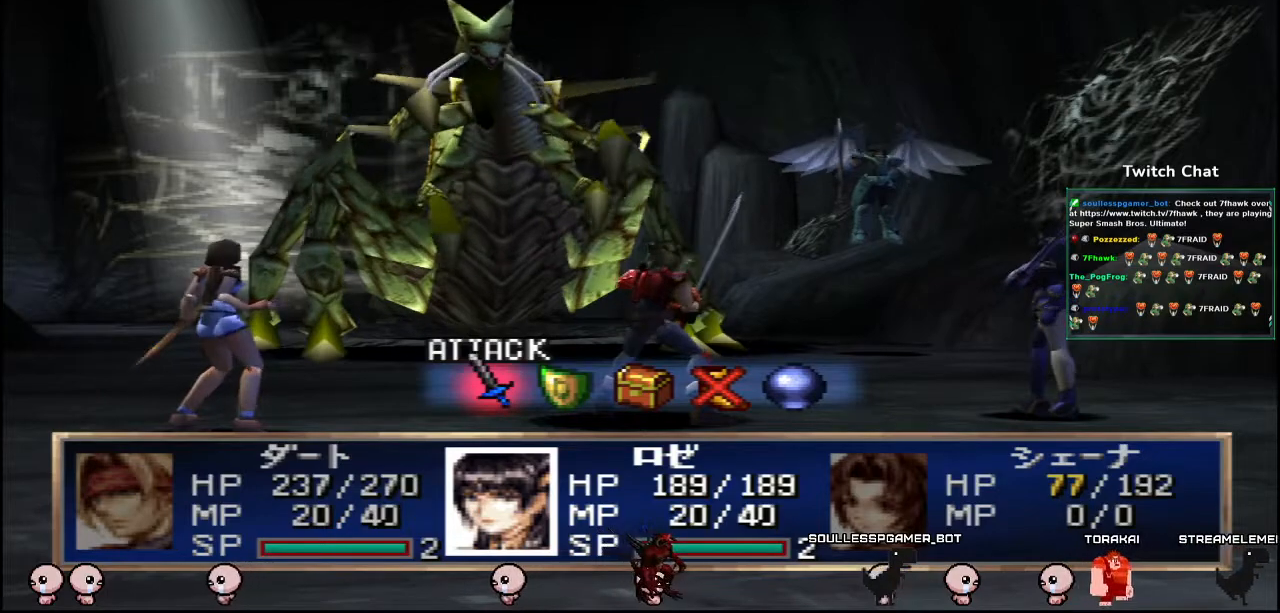
{"buttons": [], "left_stick": "center", "right_stick": "center", "events": [[367, "left_stick", "center"]]}
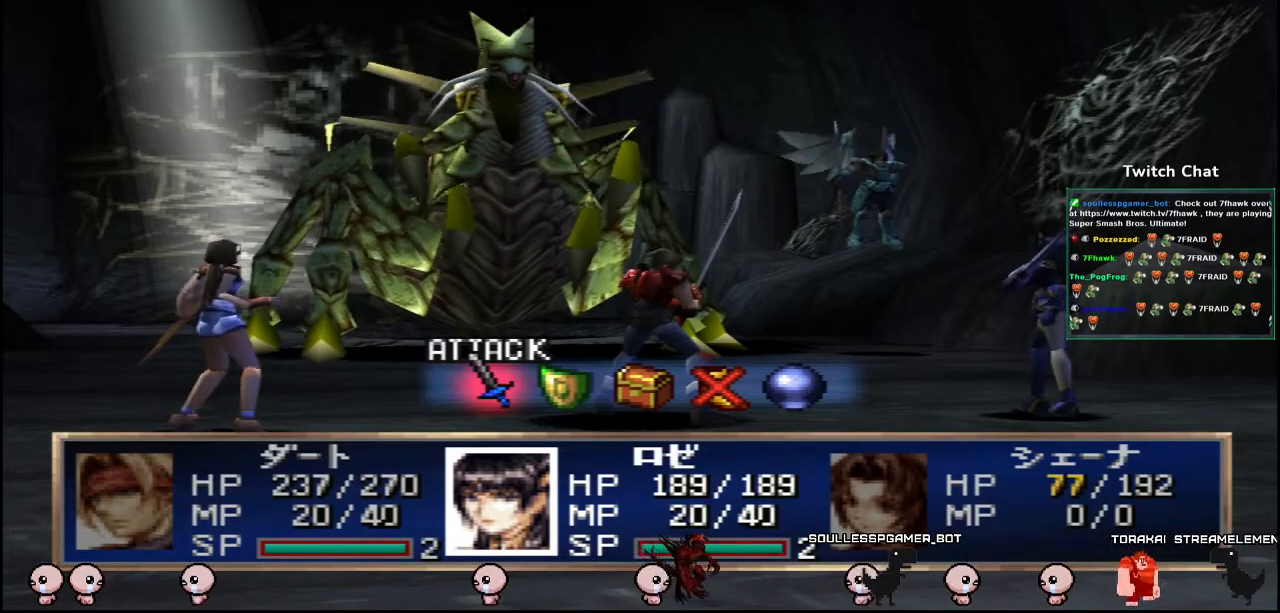
{"buttons": [], "left_stick": "center", "right_stick": "center", "events": []}
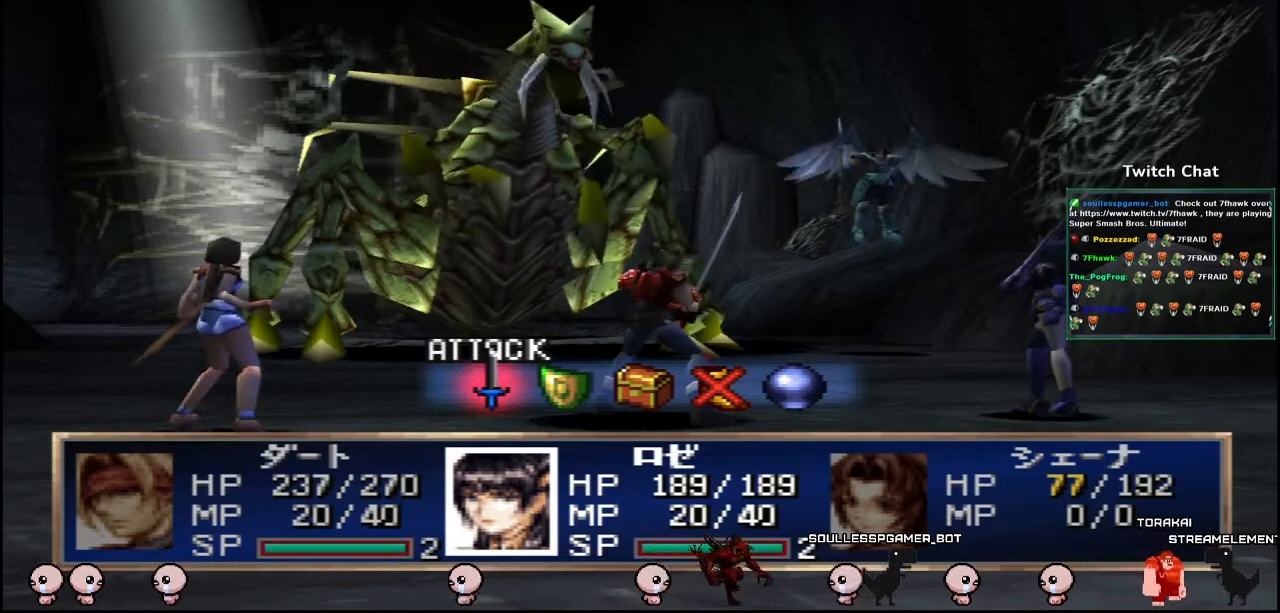
{"buttons": [], "left_stick": "center", "right_stick": "center", "events": []}
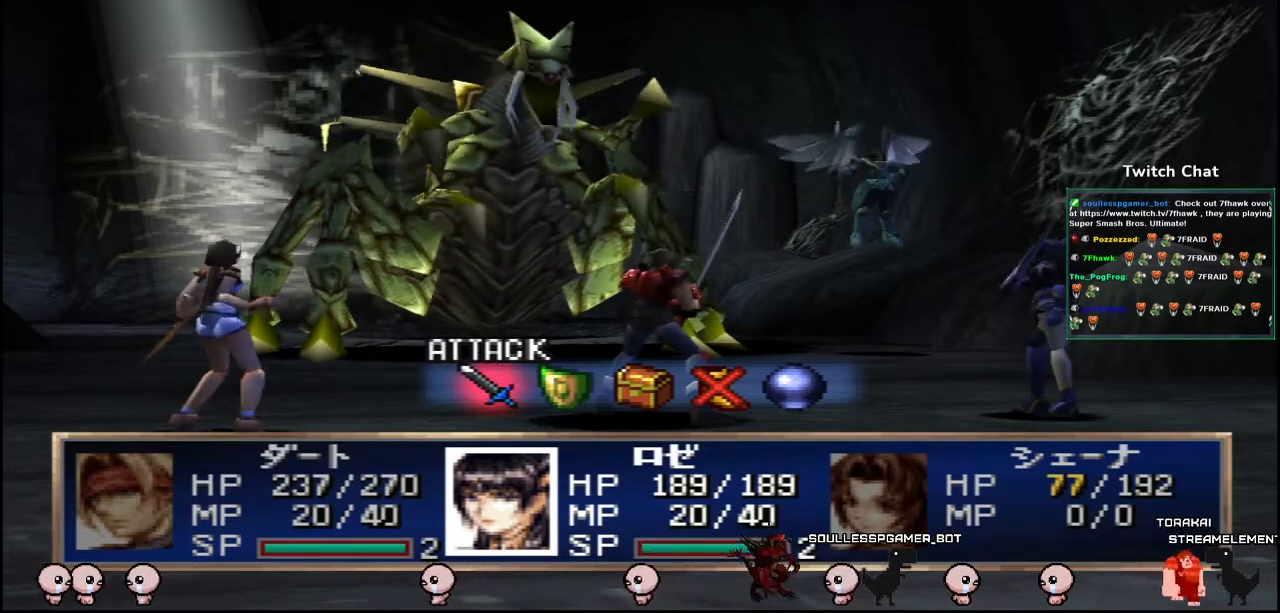
{"buttons": ["CIRCLE"], "left_stick": "center", "right_stick": "center", "events": [[417, "CIRCLE", "down"]]}
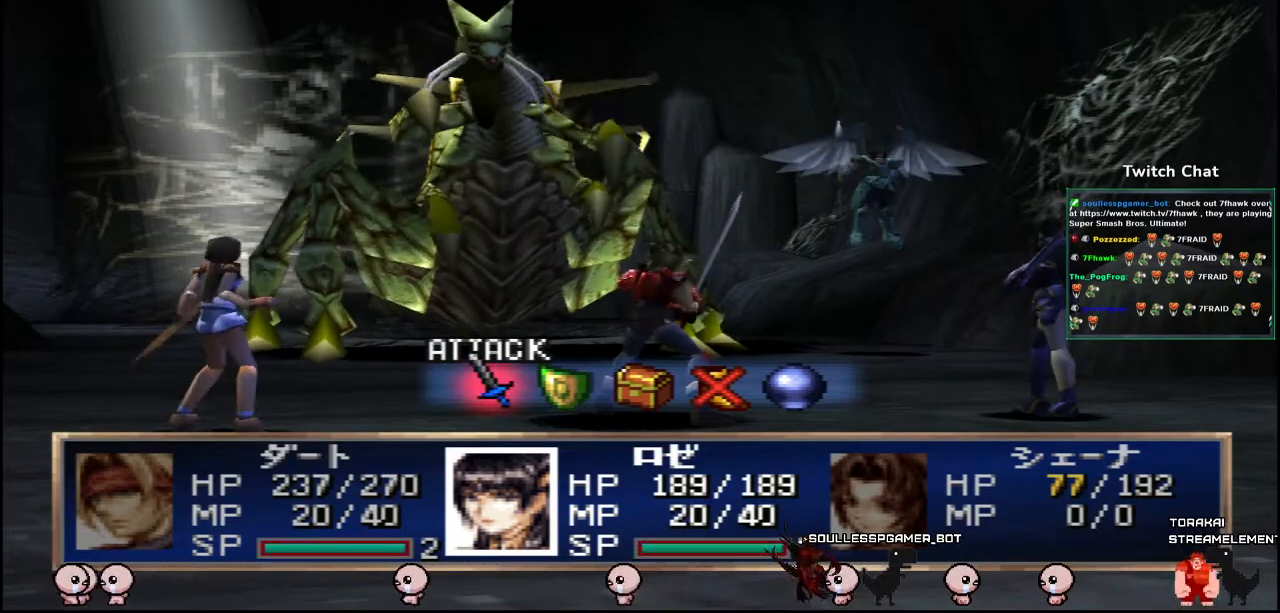
{"buttons": [], "left_stick": "center", "right_stick": "center", "events": [[117, "CIRCLE", "up"]]}